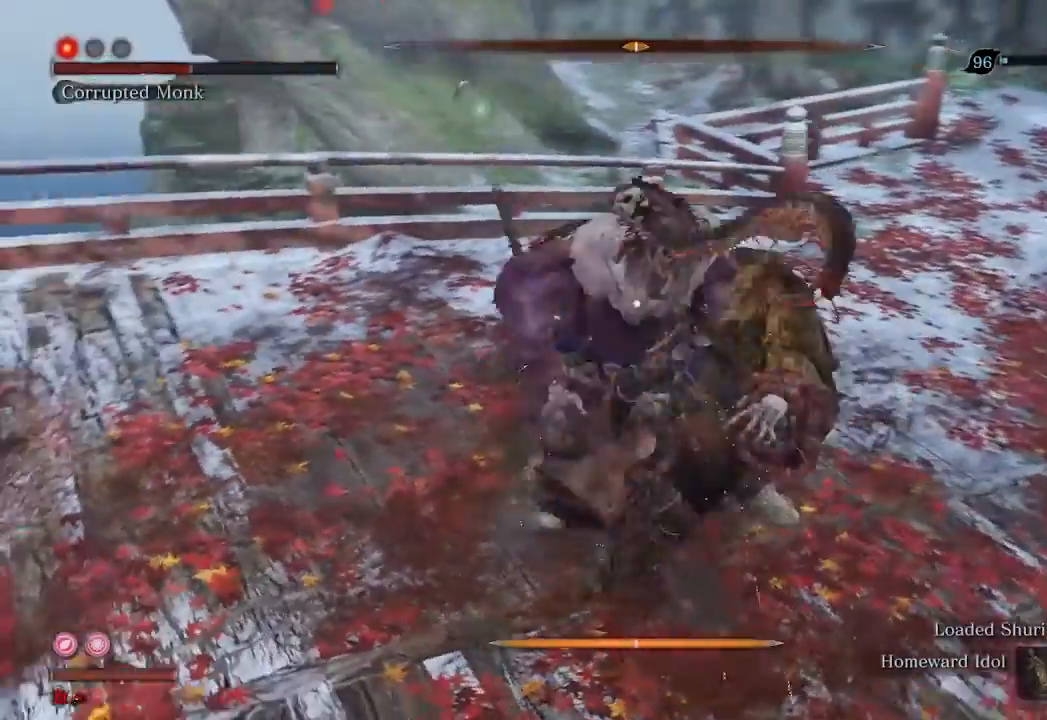
Gameplay with a controller (Xbox layout); each line is a JSON object with the inputs held at the frame after it. "events" lists button and stick changes between this image and that frame as [ms after this image, input, new state], when the widget could be followed in between. Not read: L3.
{"buttons": [], "left_stick": "up", "right_stick": "center", "events": []}
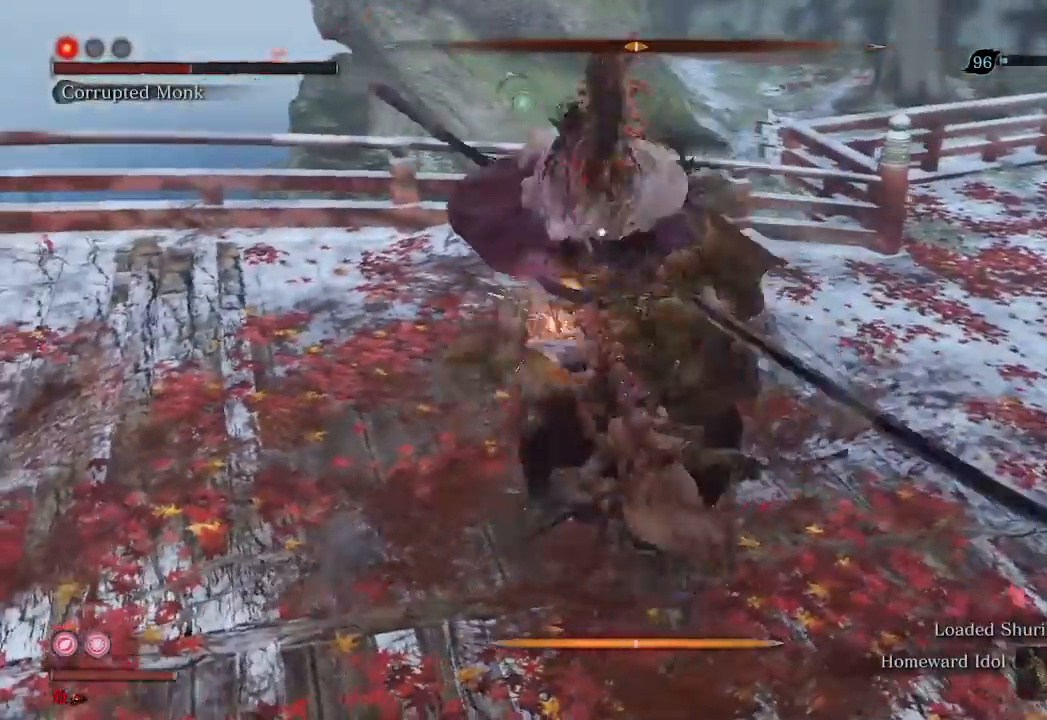
{"buttons": [], "left_stick": "center", "right_stick": "center", "events": [[200, "left_stick", "center"]]}
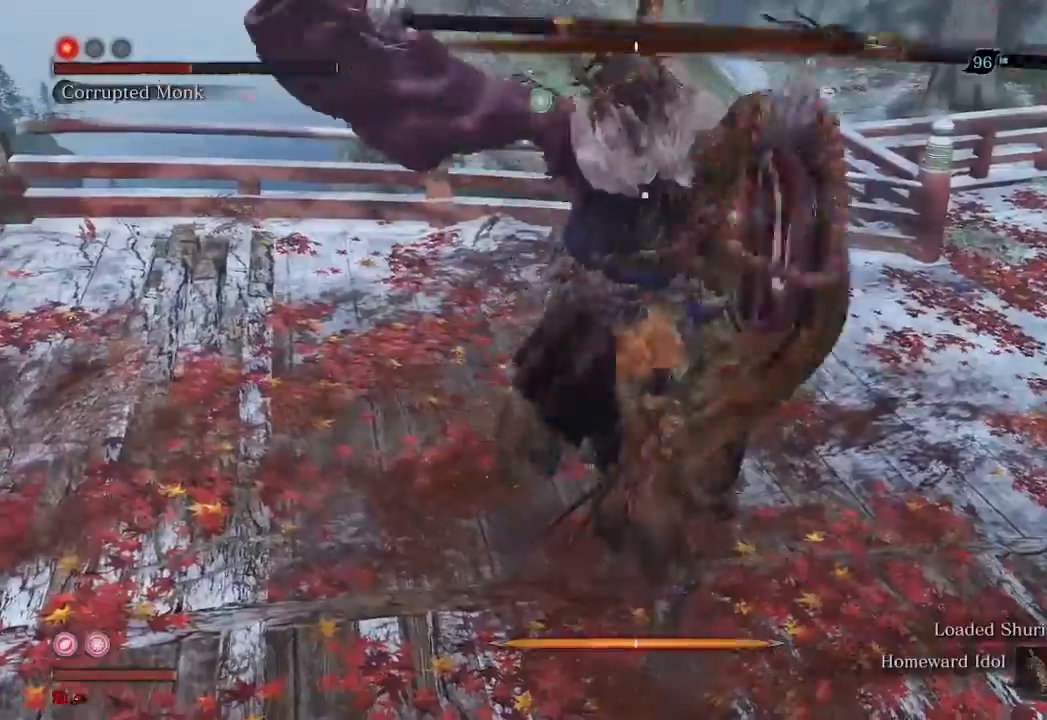
{"buttons": [], "left_stick": "up-right", "right_stick": "left", "events": [[100, "left_stick", "right"], [167, "R3", "down"], [300, "R3", "up"], [300, "right_stick", "left"], [333, "left_stick", "up-right"]]}
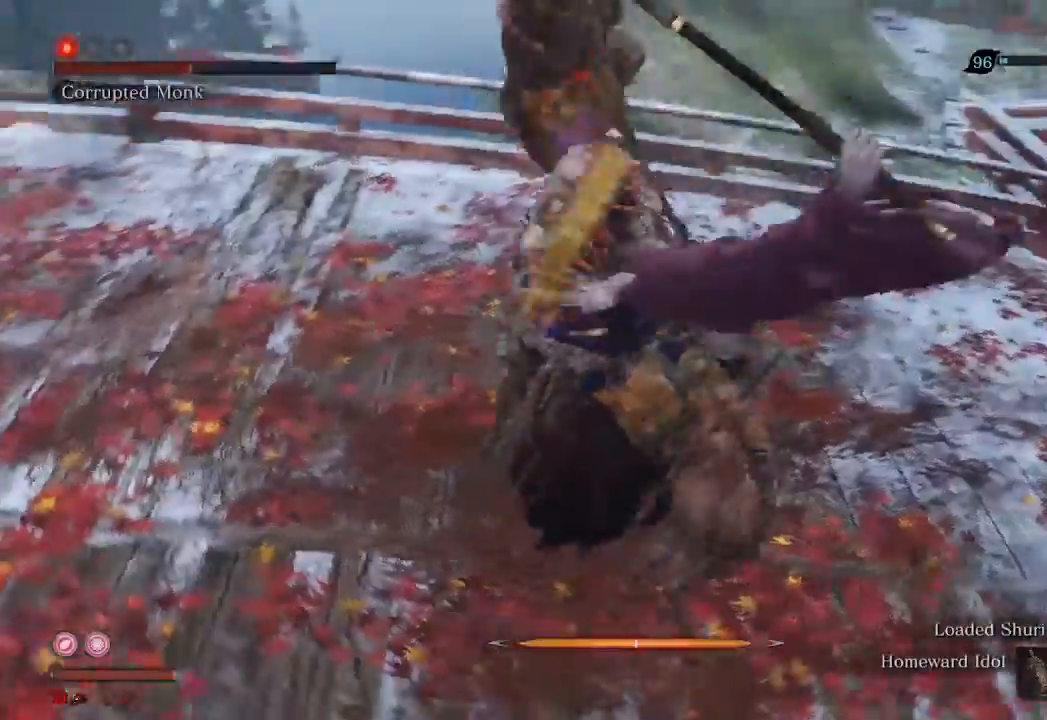
{"buttons": [], "left_stick": "up", "right_stick": "left", "events": [[200, "left_stick", "up"], [333, "R2", "down"], [467, "R2", "up"]]}
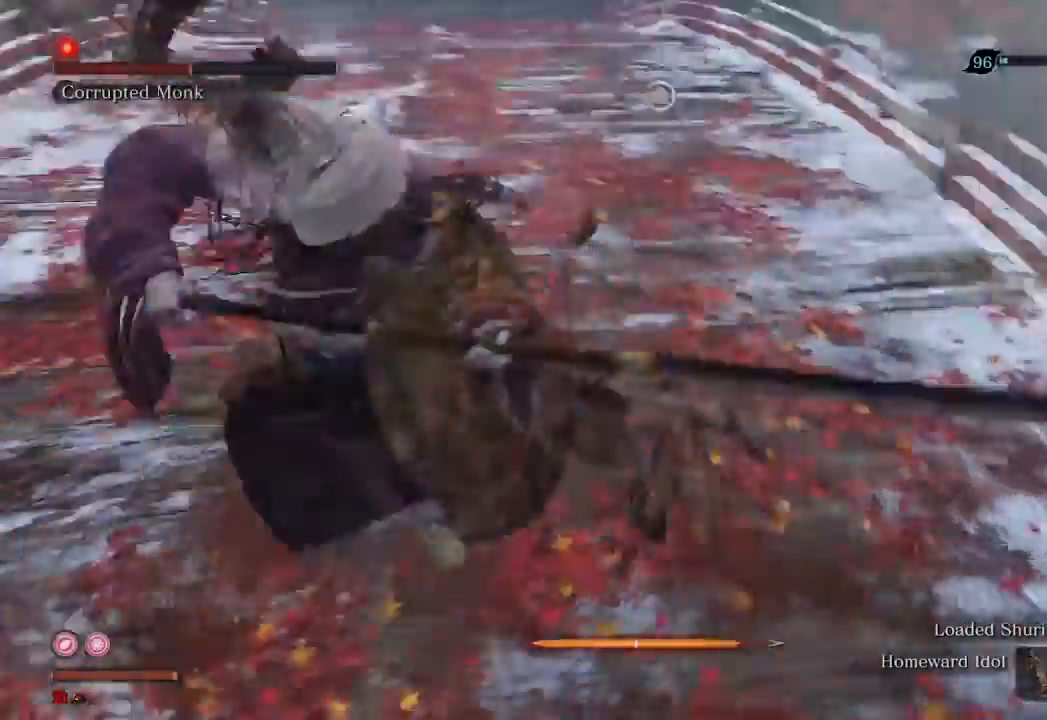
{"buttons": ["R2"], "left_stick": "right", "right_stick": "left", "events": [[100, "left_stick", "up-right"], [233, "left_stick", "right"], [433, "R2", "down"]]}
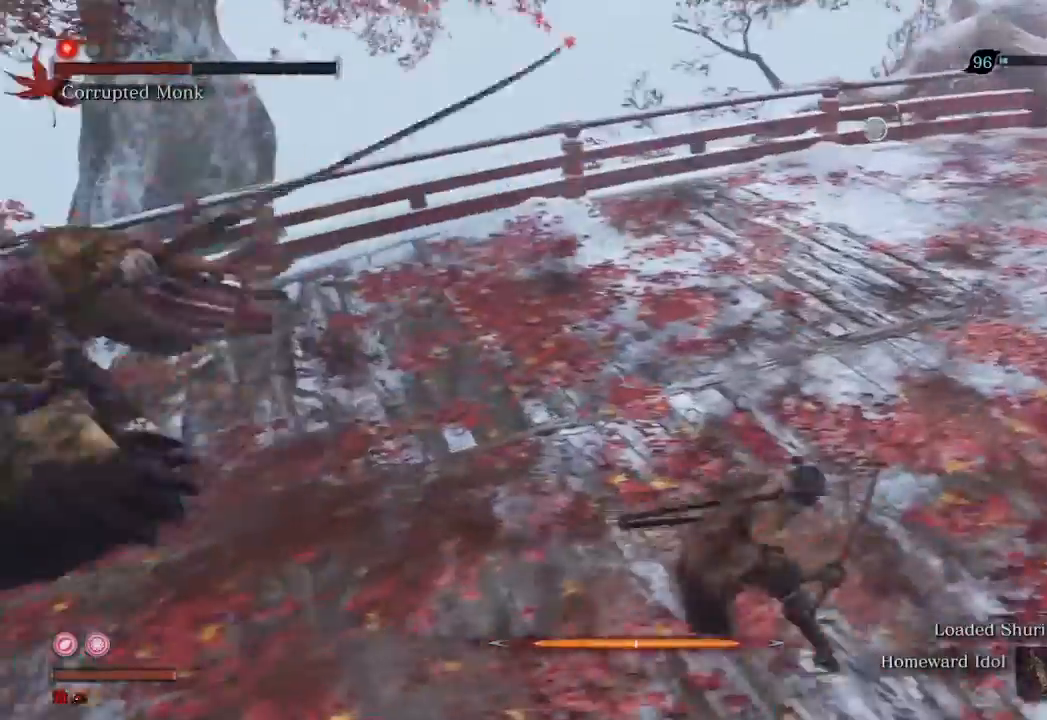
{"buttons": [], "left_stick": "up-right", "right_stick": "left", "events": [[367, "R2", "up"], [433, "left_stick", "up-right"]]}
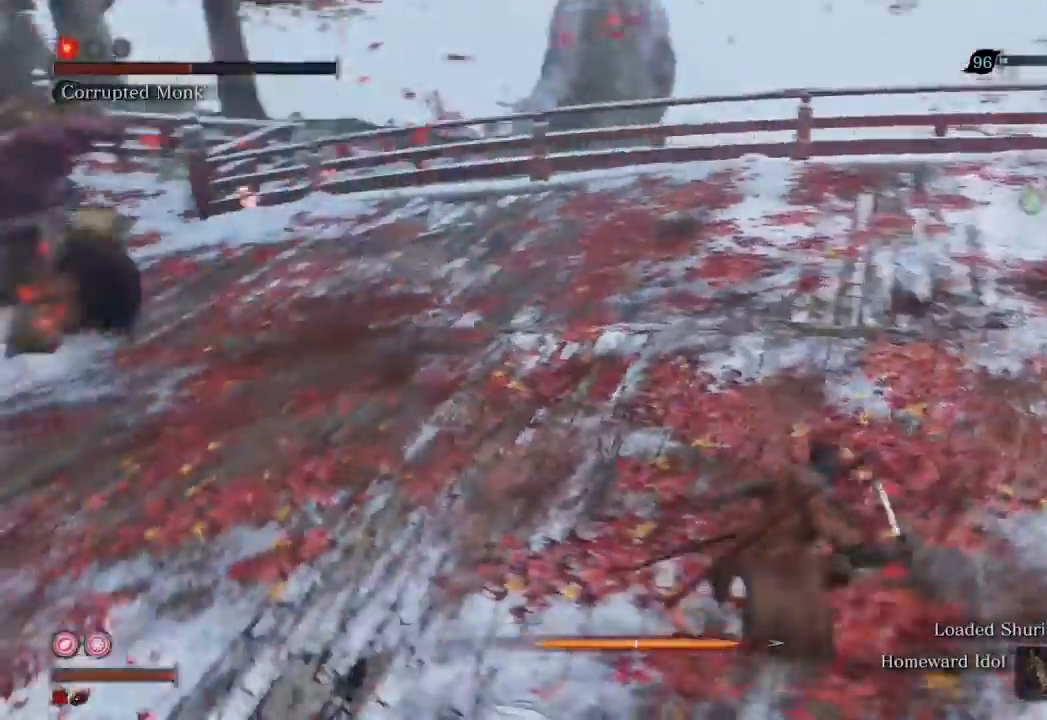
{"buttons": [], "left_stick": "up-right", "right_stick": "center", "events": [[200, "right_stick", "center"], [233, "R3", "down"], [400, "R3", "up"]]}
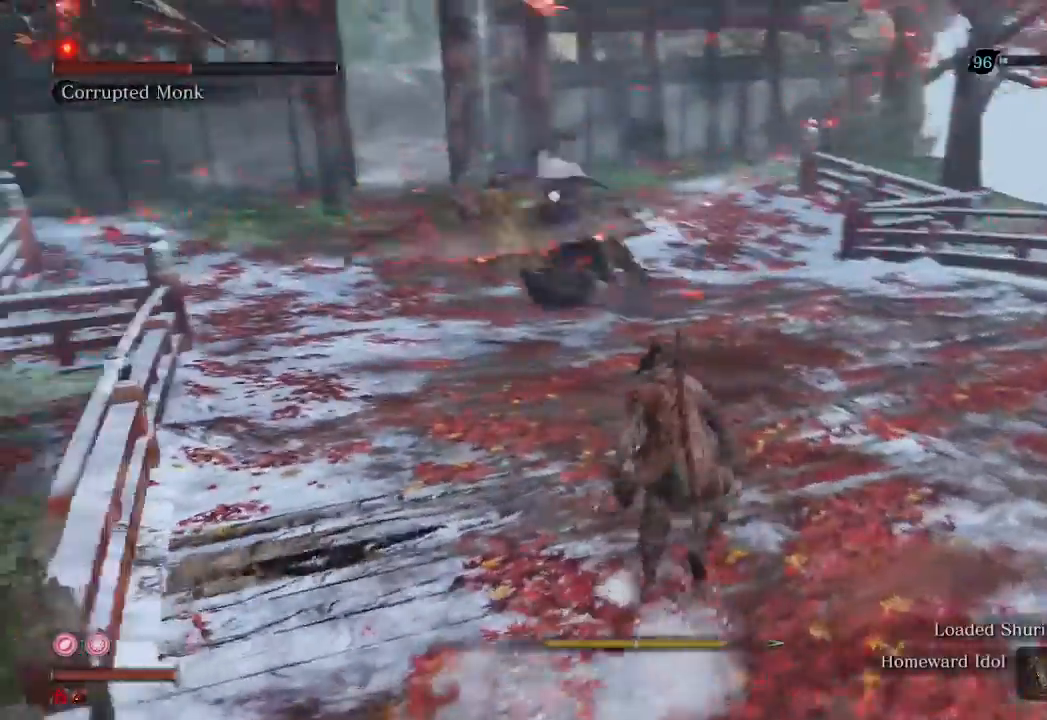
{"buttons": [], "left_stick": "up-right", "right_stick": "center", "events": []}
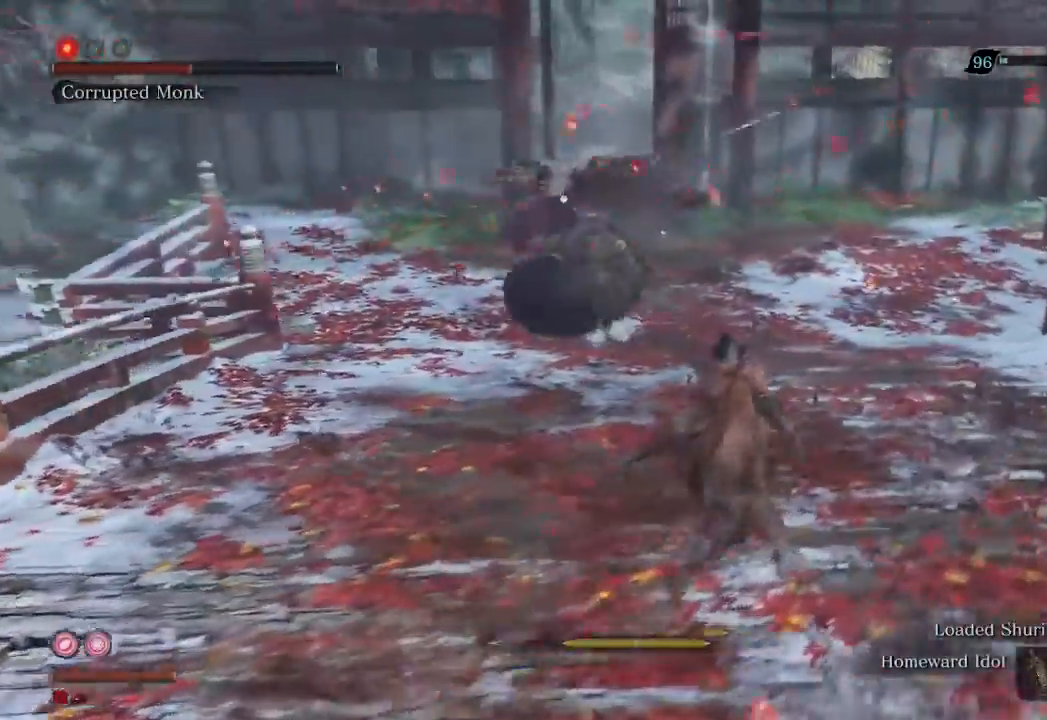
{"buttons": [], "left_stick": "up", "right_stick": "center", "events": [[267, "left_stick", "up"]]}
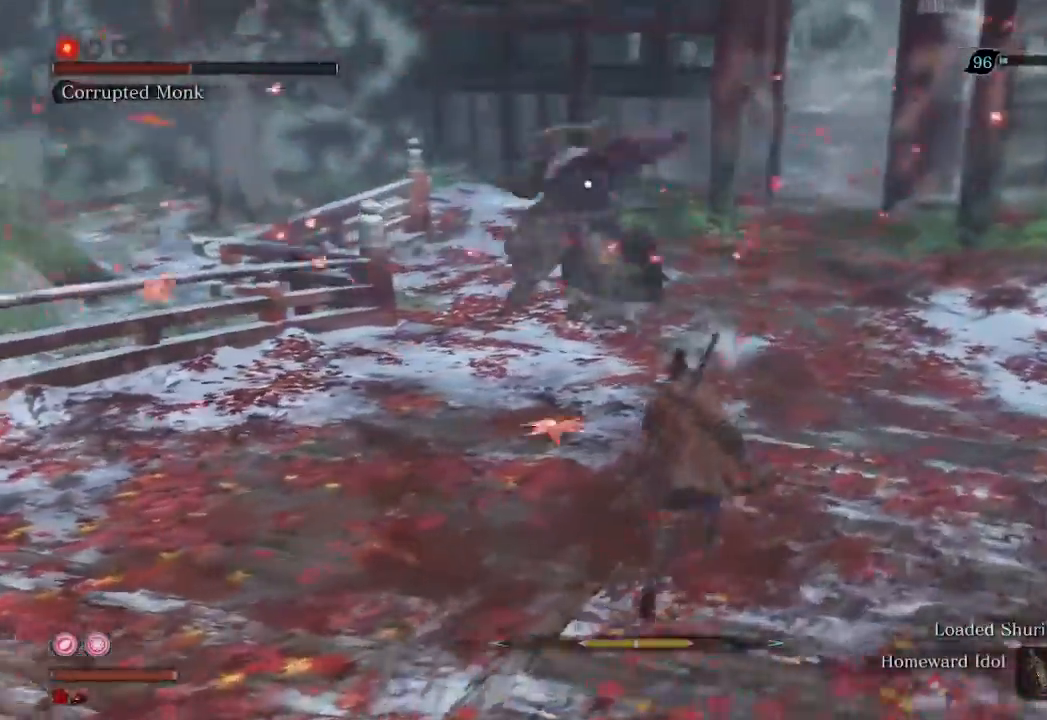
{"buttons": ["R2"], "left_stick": "up", "right_stick": "center", "events": [[467, "R2", "down"]]}
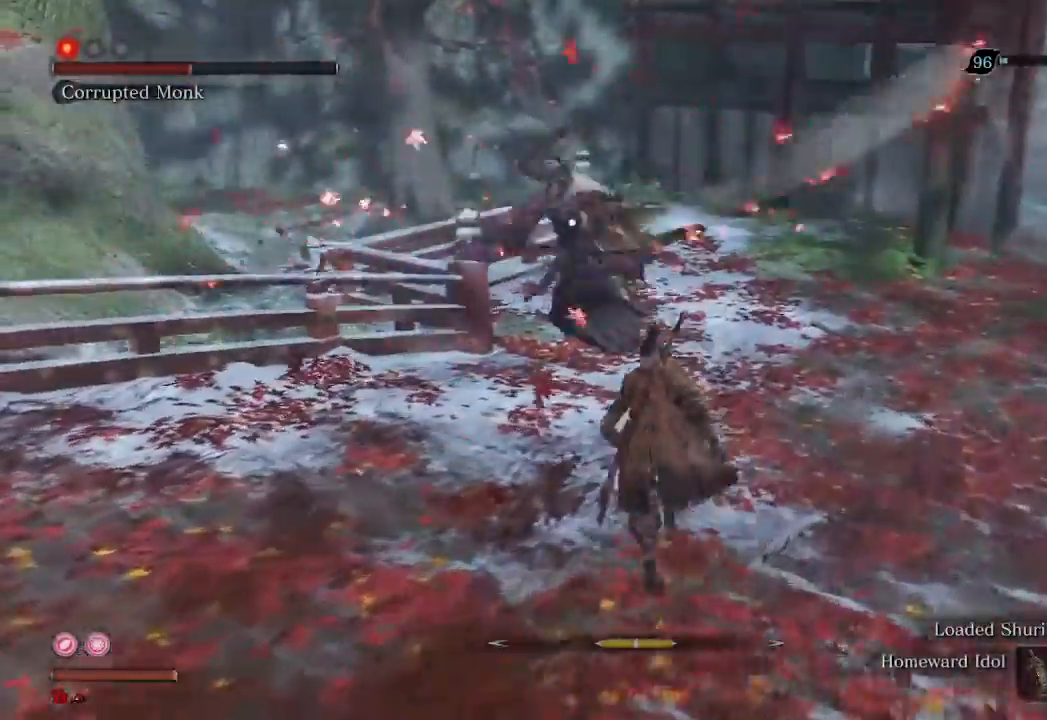
{"buttons": [], "left_stick": "up", "right_stick": "center", "events": [[100, "R2", "up"], [300, "R1", "down"], [400, "R1", "up"]]}
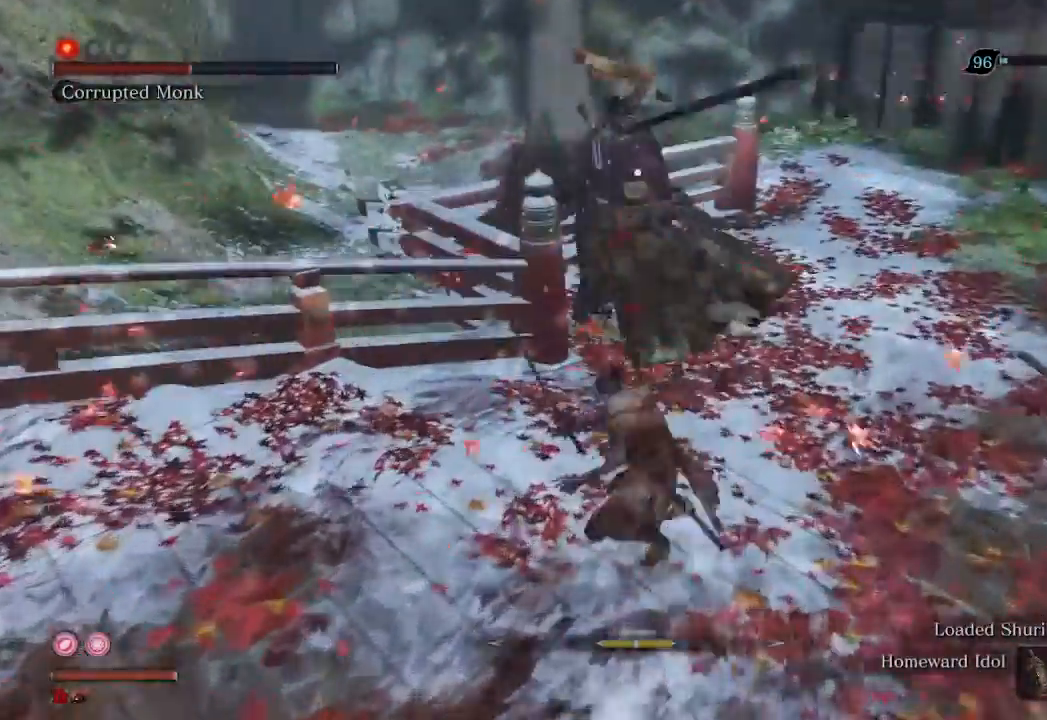
{"buttons": [], "left_stick": "center", "right_stick": "center", "events": [[300, "R1", "down"], [400, "R1", "up"], [500, "left_stick", "center"]]}
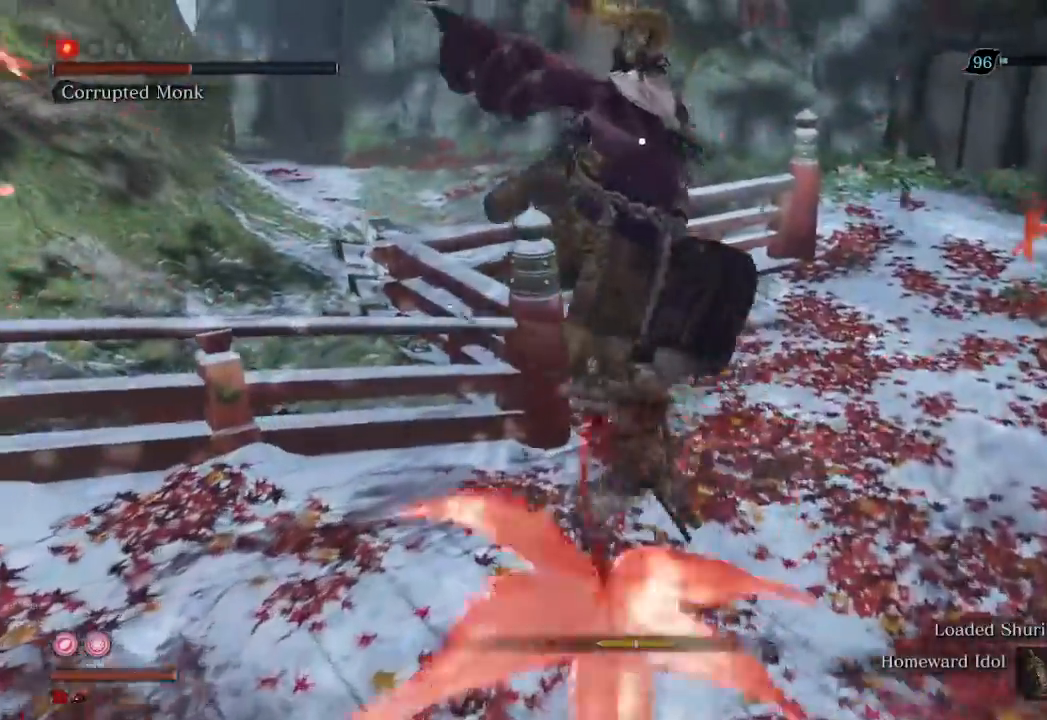
{"buttons": ["R1"], "left_stick": "center", "right_stick": "center", "events": [[33, "R1", "down"], [133, "R1", "up"], [467, "R1", "down"]]}
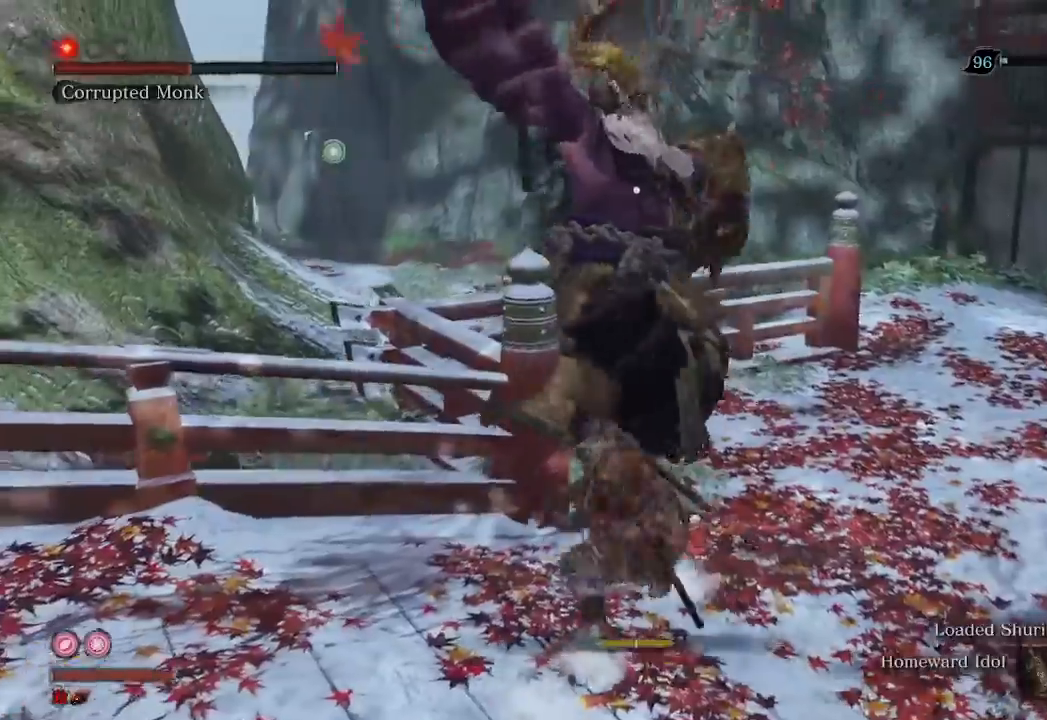
{"buttons": [], "left_stick": "down-right", "right_stick": "center", "events": [[33, "R1", "up"], [133, "R1", "down"], [233, "R1", "up"], [433, "left_stick", "down-right"]]}
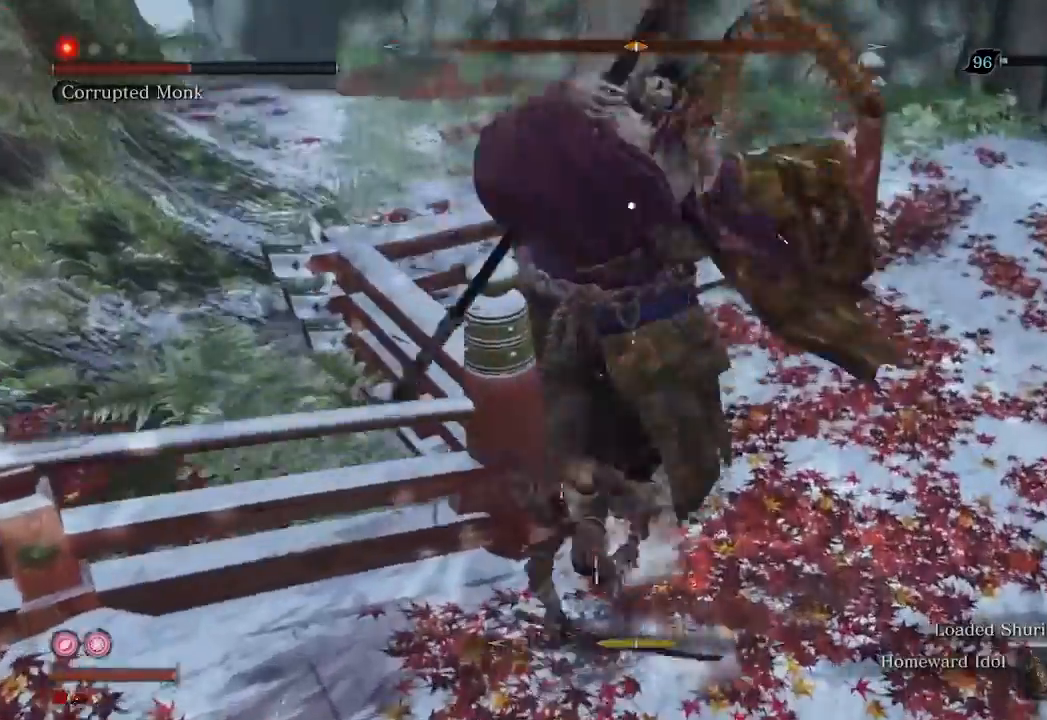
{"buttons": [], "left_stick": "down-right", "right_stick": "center", "events": []}
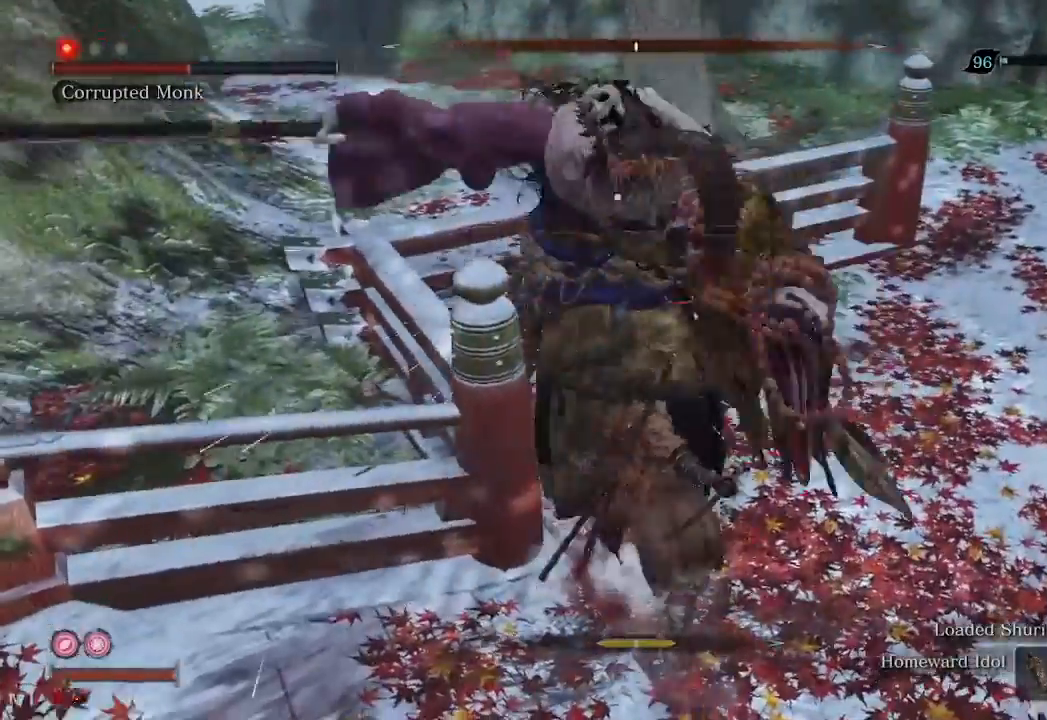
{"buttons": [], "left_stick": "center", "right_stick": "center", "events": [[367, "left_stick", "center"]]}
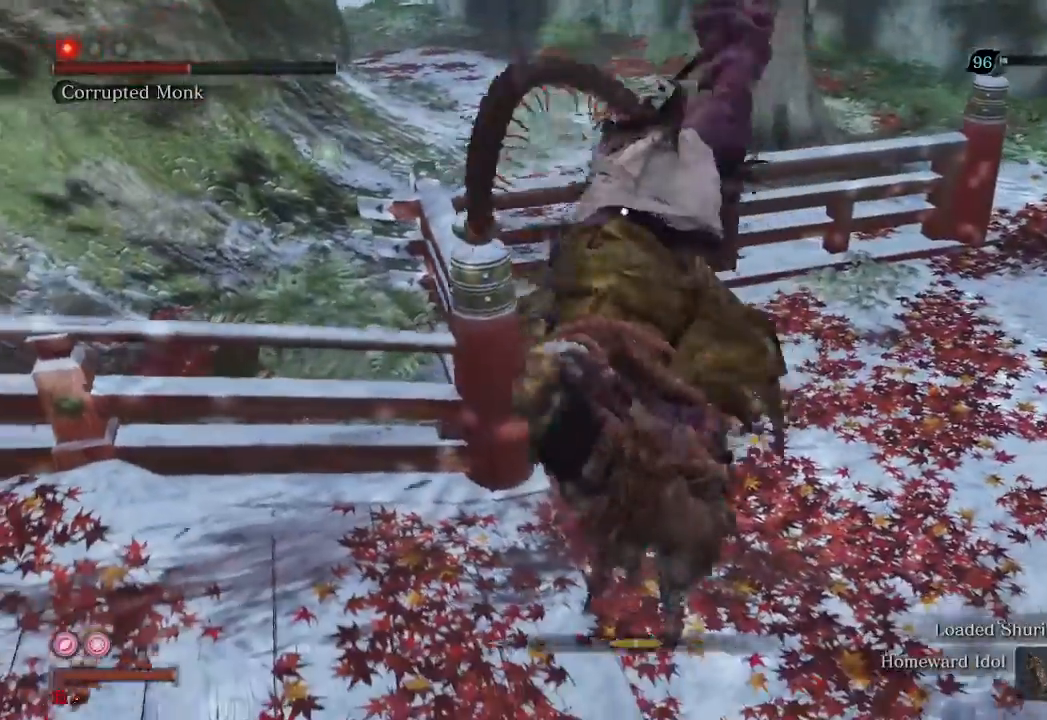
{"buttons": [], "left_stick": "center", "right_stick": "center", "events": []}
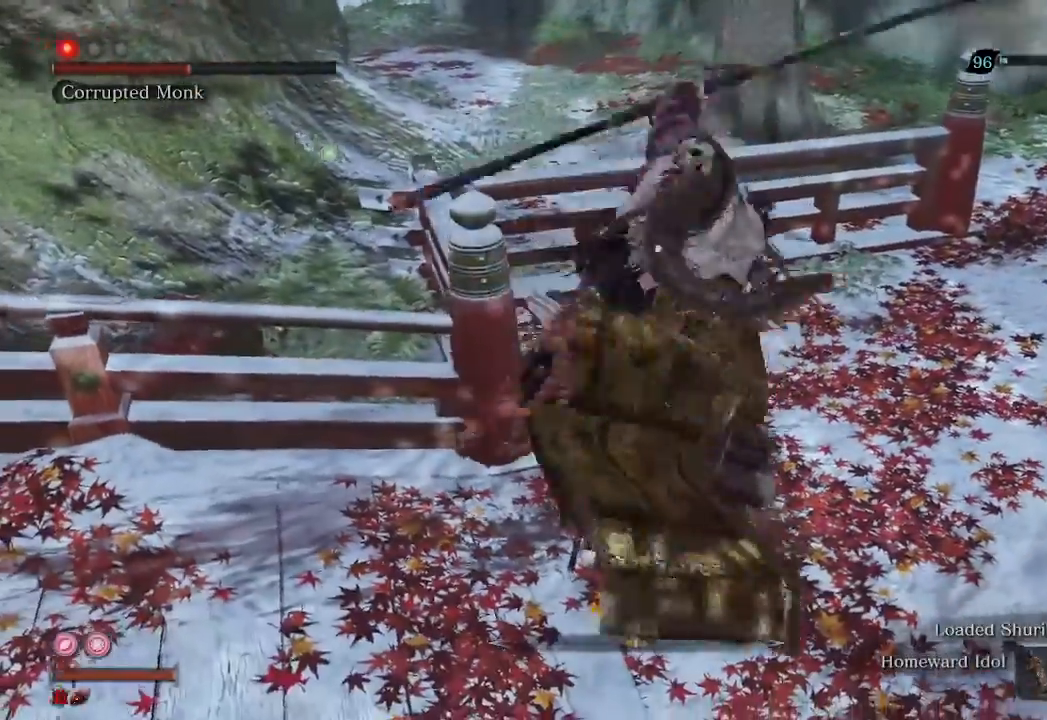
{"buttons": [], "left_stick": "center", "right_stick": "center", "events": [[133, "L1", "down"], [233, "L1", "up"]]}
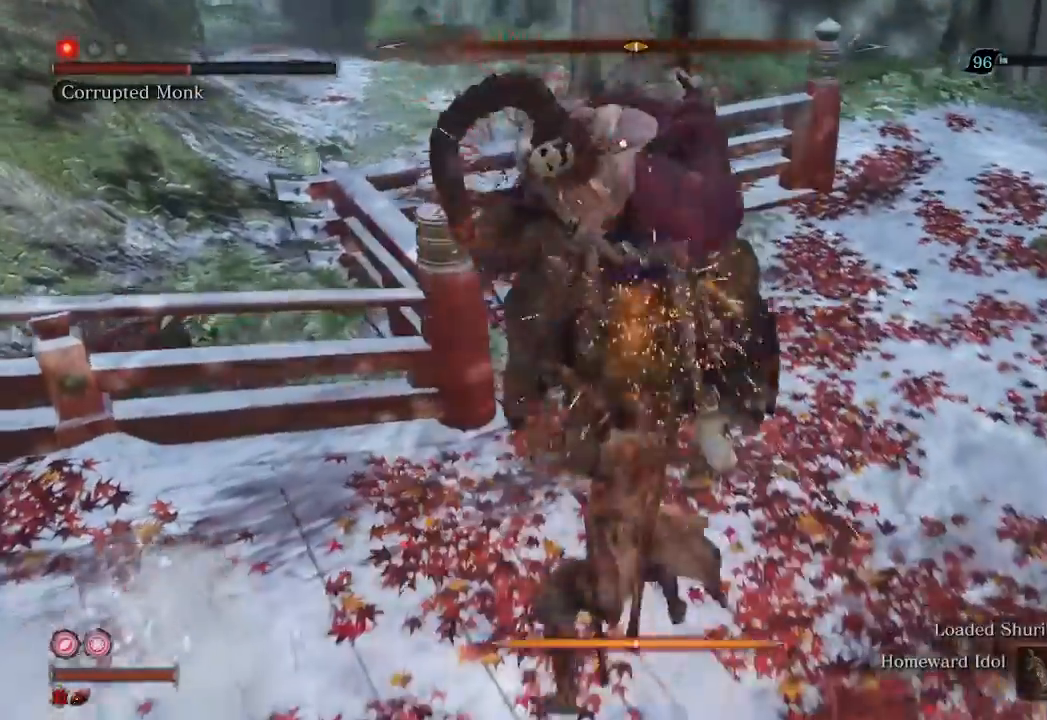
{"buttons": ["L1"], "left_stick": "center", "right_stick": "center", "events": [[467, "L1", "down"]]}
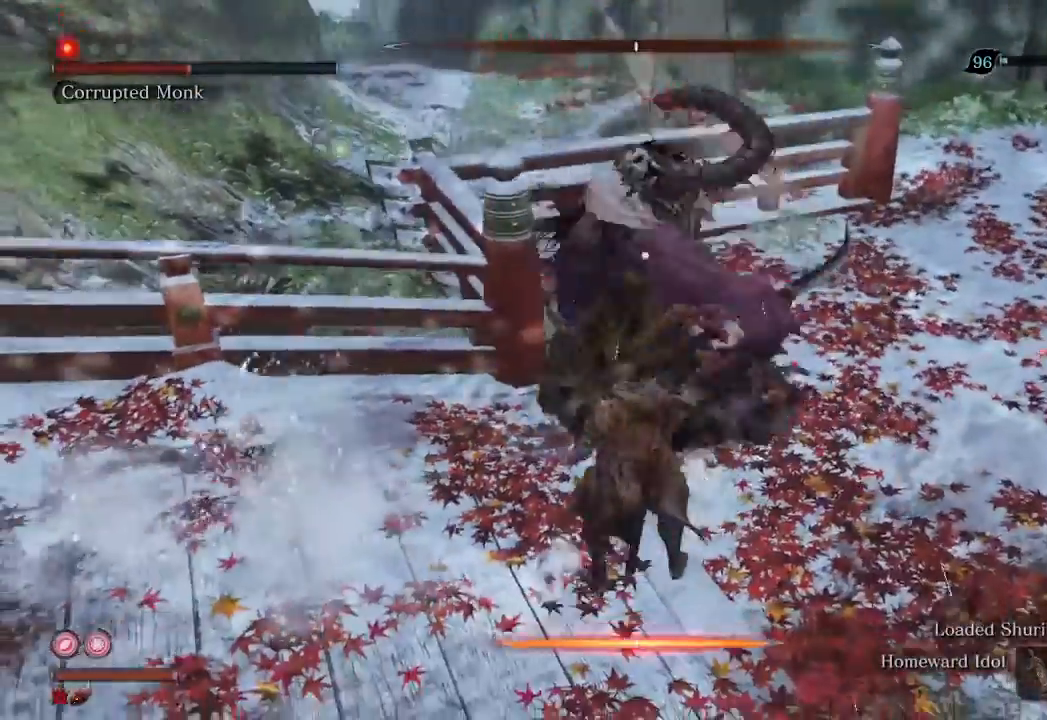
{"buttons": [], "left_stick": "center", "right_stick": "center", "events": [[67, "L1", "up"]]}
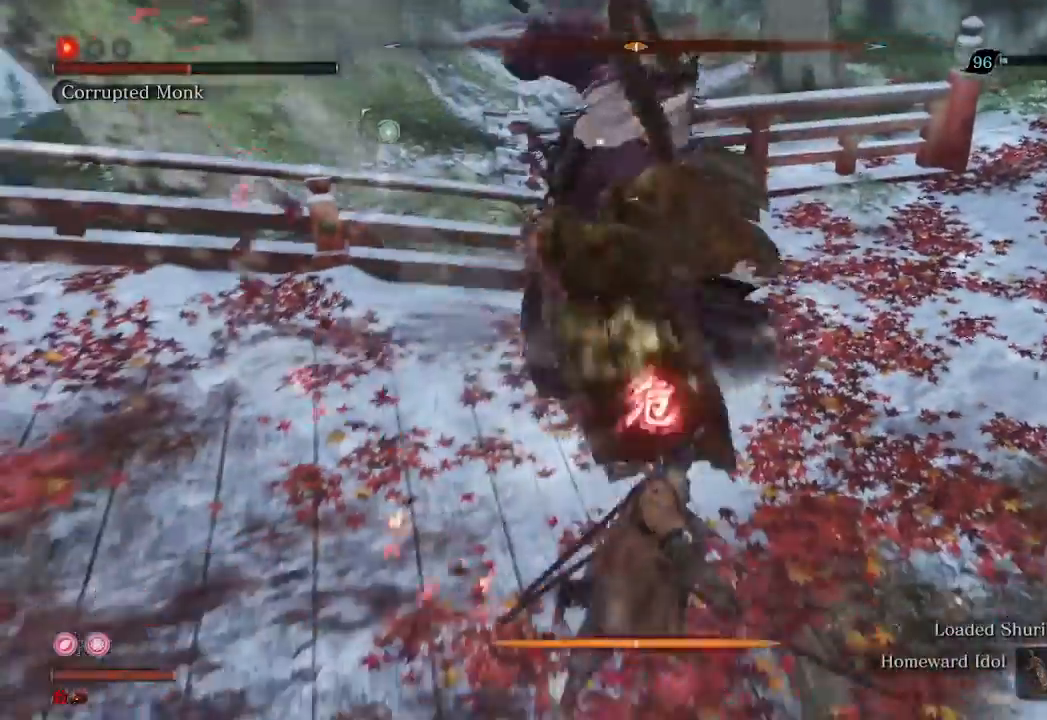
{"buttons": [], "left_stick": "up-left", "right_stick": "center", "events": [[367, "R3", "down"], [400, "left_stick", "up-left"], [500, "R3", "up"]]}
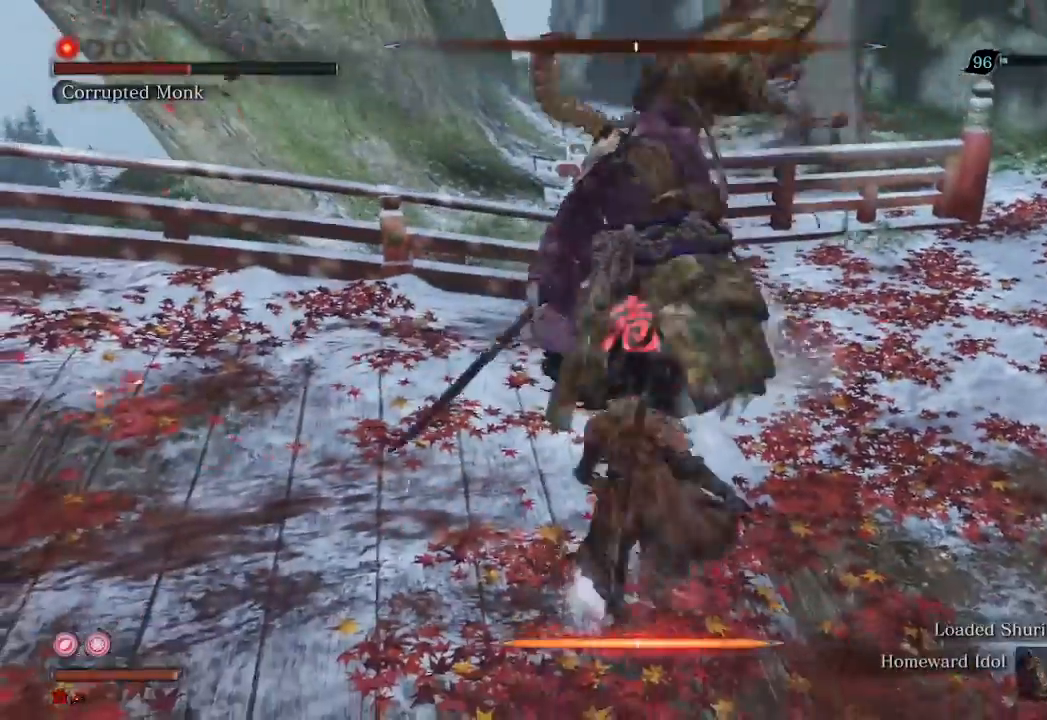
{"buttons": ["R1"], "left_stick": "up-left", "right_stick": "down-right", "events": [[200, "R2", "down"], [267, "right_stick", "down-right"], [333, "R2", "up"], [467, "R1", "down"]]}
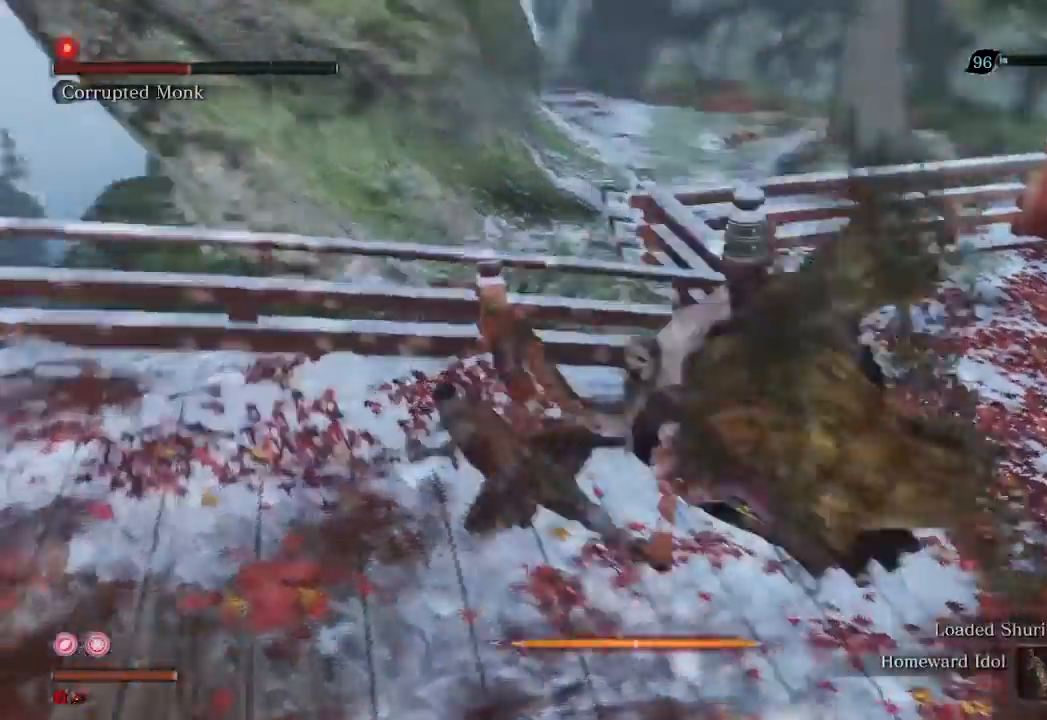
{"buttons": [], "left_stick": "up-right", "right_stick": "center", "events": [[67, "R1", "up"], [67, "left_stick", "up"], [167, "right_stick", "center"], [200, "R3", "down"], [200, "left_stick", "up-right"], [367, "R3", "up"]]}
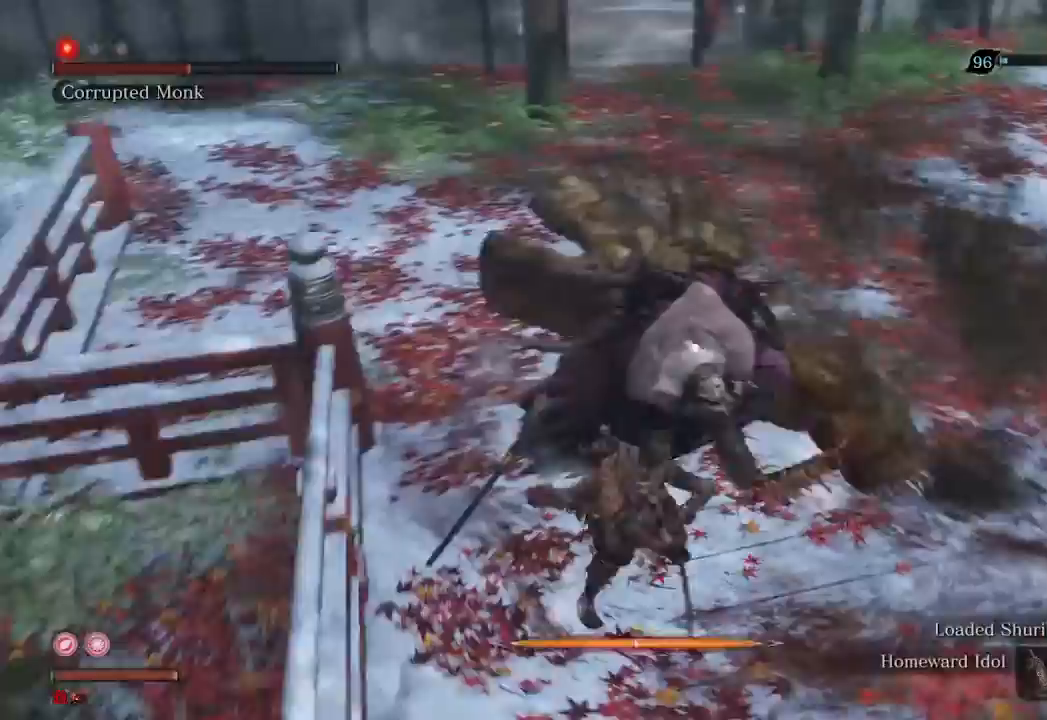
{"buttons": [], "left_stick": "up", "right_stick": "center", "events": [[67, "R1", "down"], [167, "R1", "up"], [200, "left_stick", "up"], [267, "R1", "down"], [333, "R1", "up"]]}
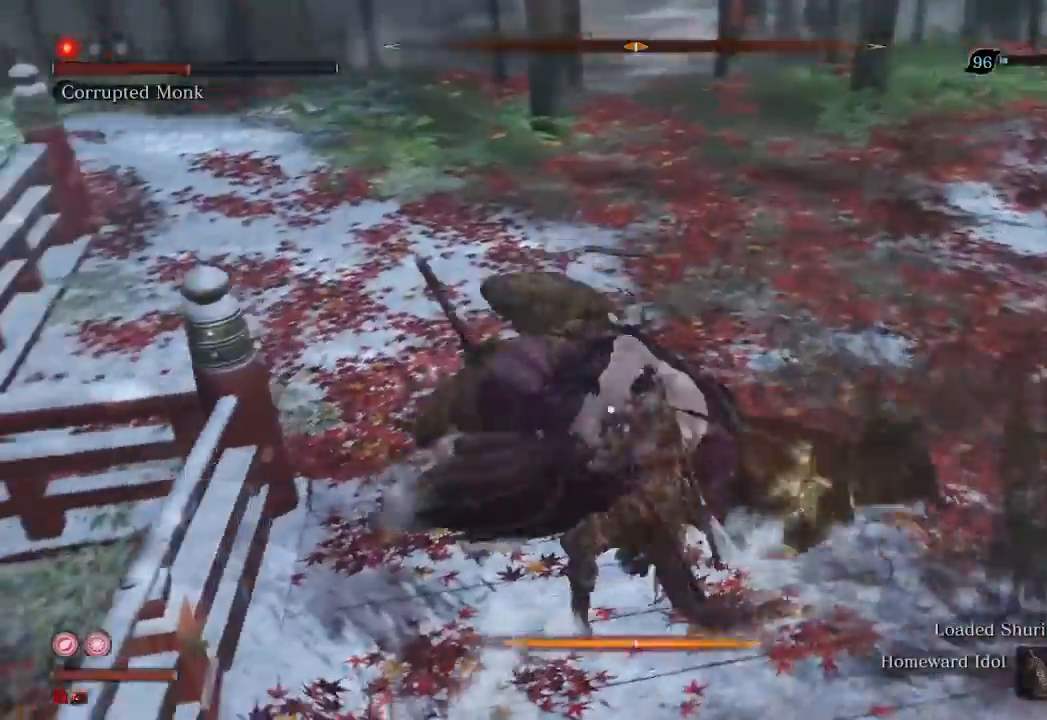
{"buttons": [], "left_stick": "up", "right_stick": "center", "events": [[233, "R1", "down"], [333, "R1", "up"]]}
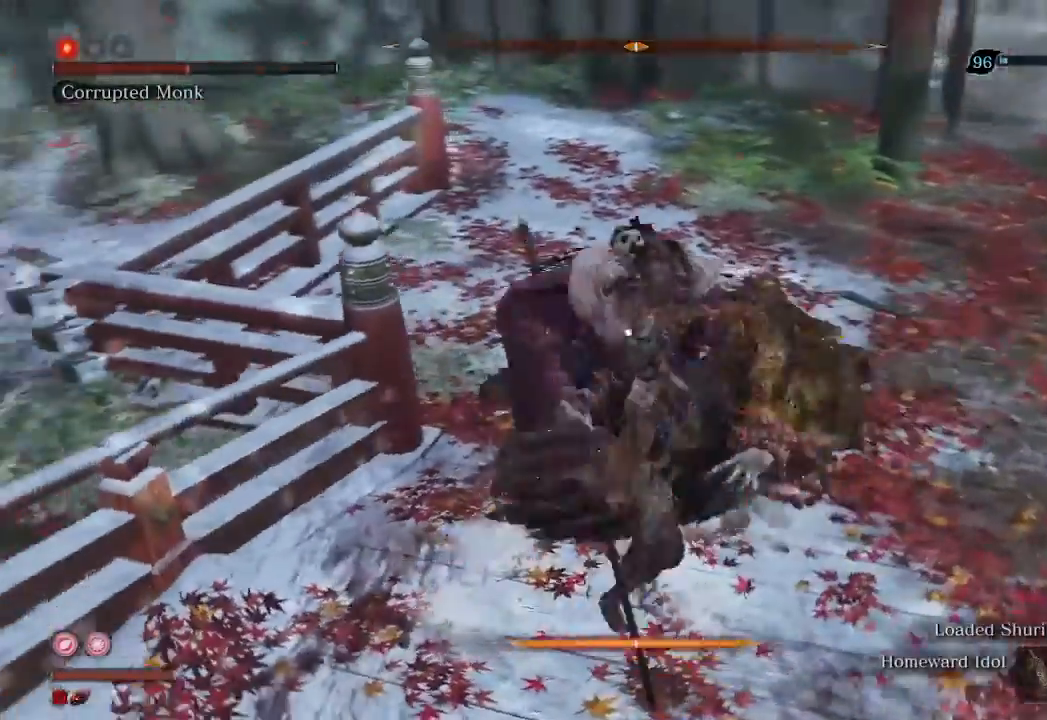
{"buttons": [], "left_stick": "up", "right_stick": "center", "events": []}
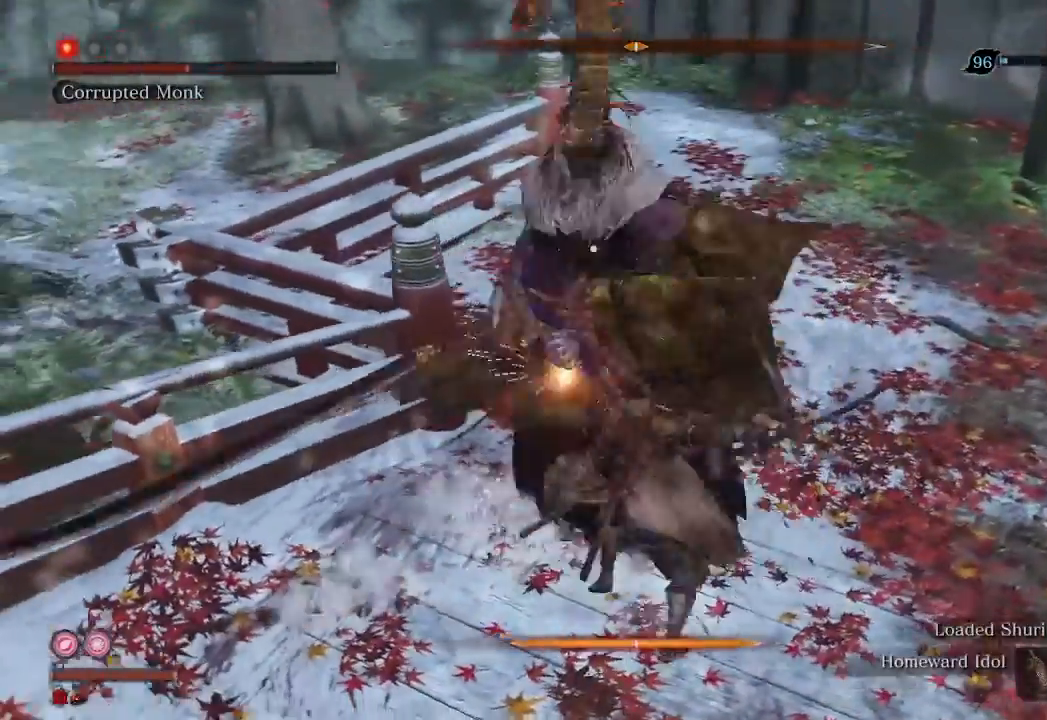
{"buttons": [], "left_stick": "center", "right_stick": "center", "events": [[400, "left_stick", "center"]]}
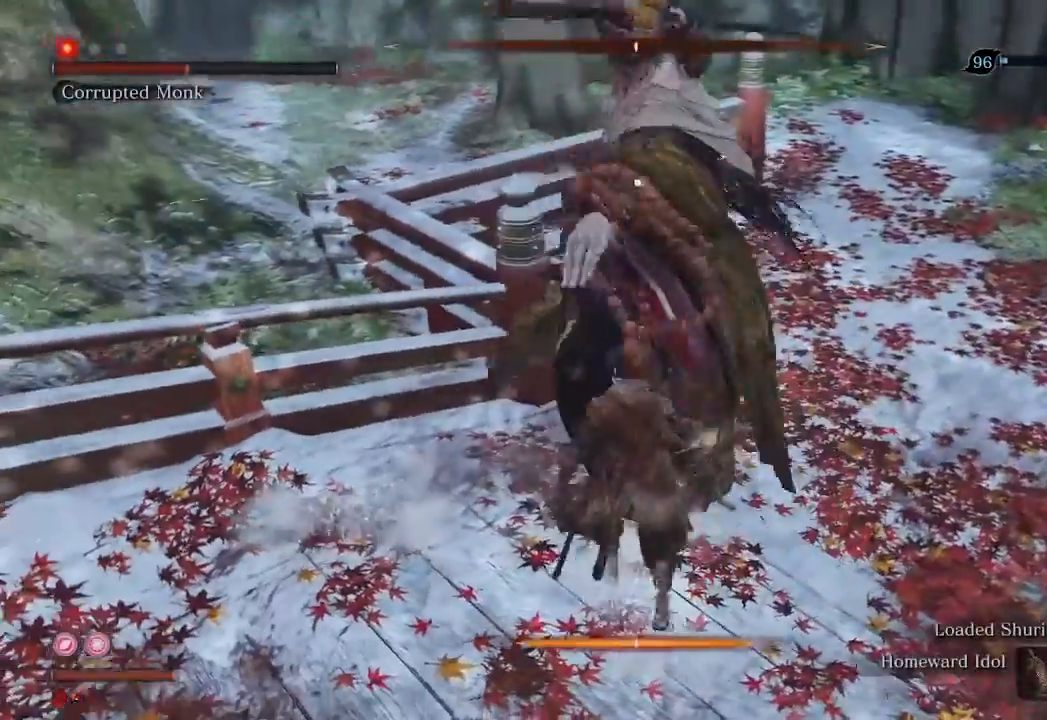
{"buttons": [], "left_stick": "center", "right_stick": "center", "events": [[200, "L1", "down"], [300, "L1", "up"]]}
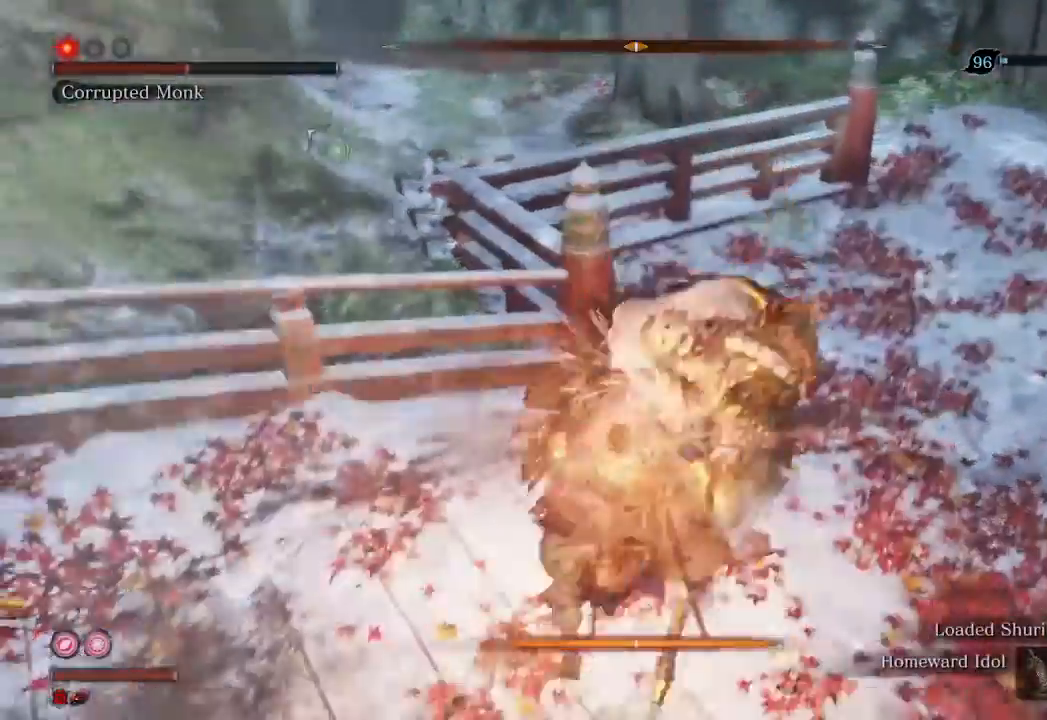
{"buttons": [], "left_stick": "center", "right_stick": "center", "events": [[67, "R1", "down"], [167, "R1", "up"], [267, "R1", "down"], [333, "R1", "up"]]}
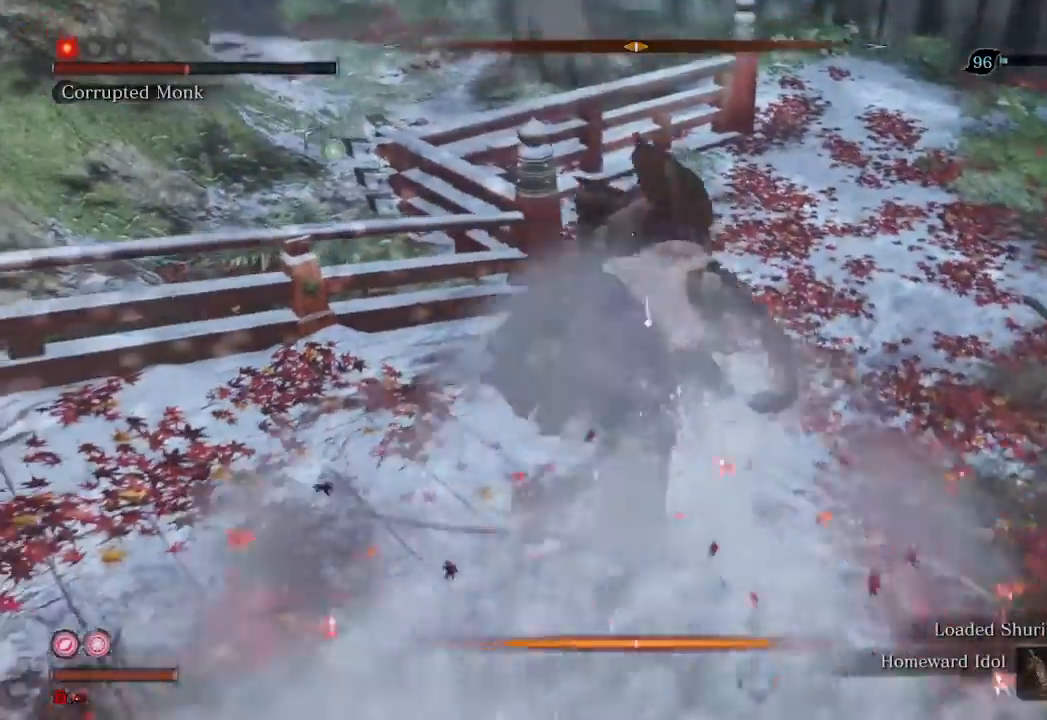
{"buttons": ["R1"], "left_stick": "center", "right_stick": "center", "events": [[100, "R1", "down"], [200, "R1", "up"], [300, "R1", "down"], [367, "R1", "up"], [467, "R1", "down"]]}